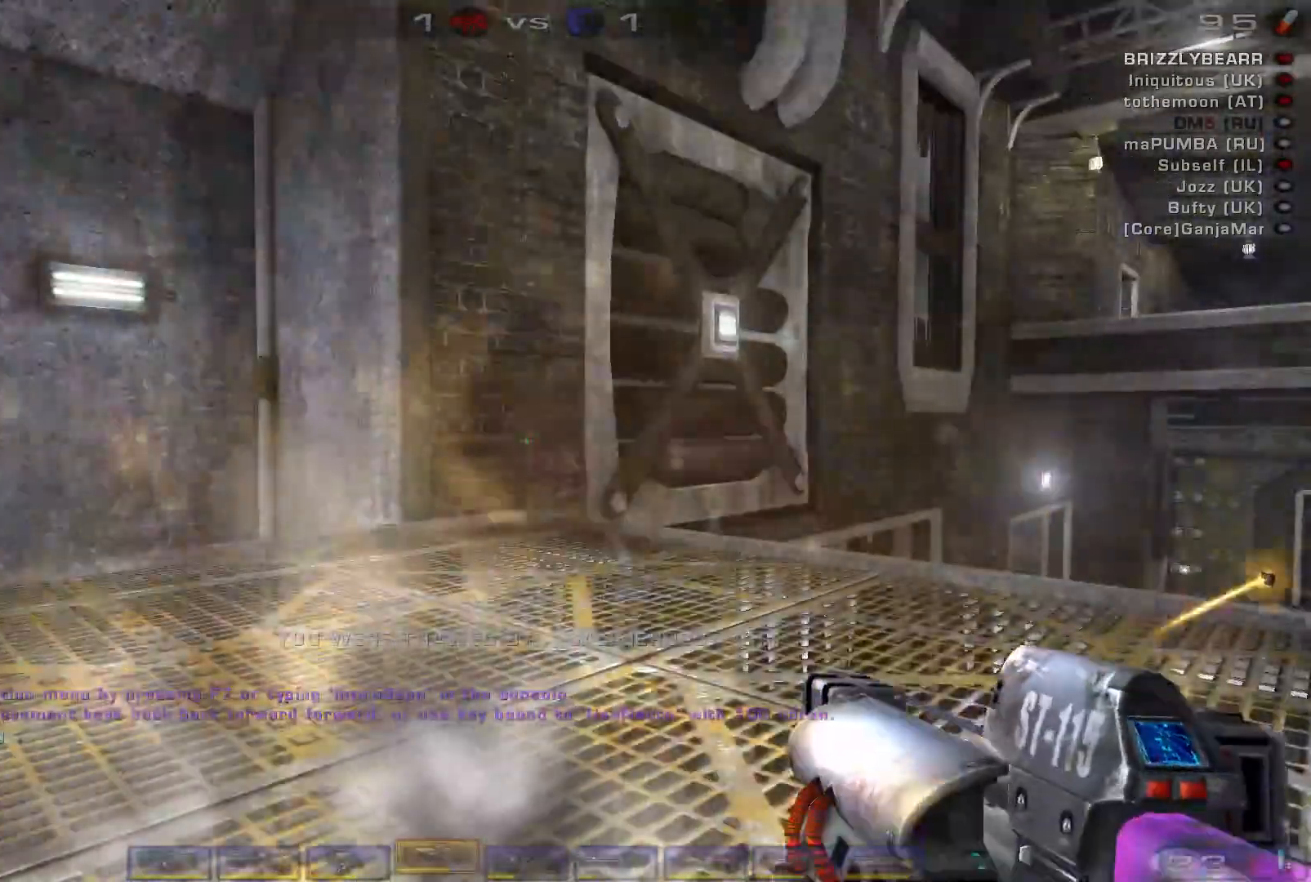
Gameplay with keyboard and mouse; each line is a JSON object with the keys and mouse buttons held at the frame after it. "events" lists presses ("down") and releases ("up") of "a", "c", "ctrl", "d", "e", "f", "q", "r", "s", "shift", "space", "w", "mouse_left", "mouse_wheel", "mouse_right", "mouse_mb4" and "mouse_mb5" between this image and that frame as [ms after this image, input, new state], when the widget could be followed in between. "mouse_left", "mouse_wheel", "mouse_right", "mouse_mb4", "mouse_mb5" = the "left", "wheel", "right", "mb4", "mb5" buttons of the "mouse" list. No other keys are recorded. "wheel" means that the mouse wheel is clicked or scrolled. Mouse movement is not recorded.
{"keys": ["a", "w"], "mouse": [], "events": [[100, "shift", "down"], [200, "a", "down"], [200, "shift", "up"], [367, "w", "down"]]}
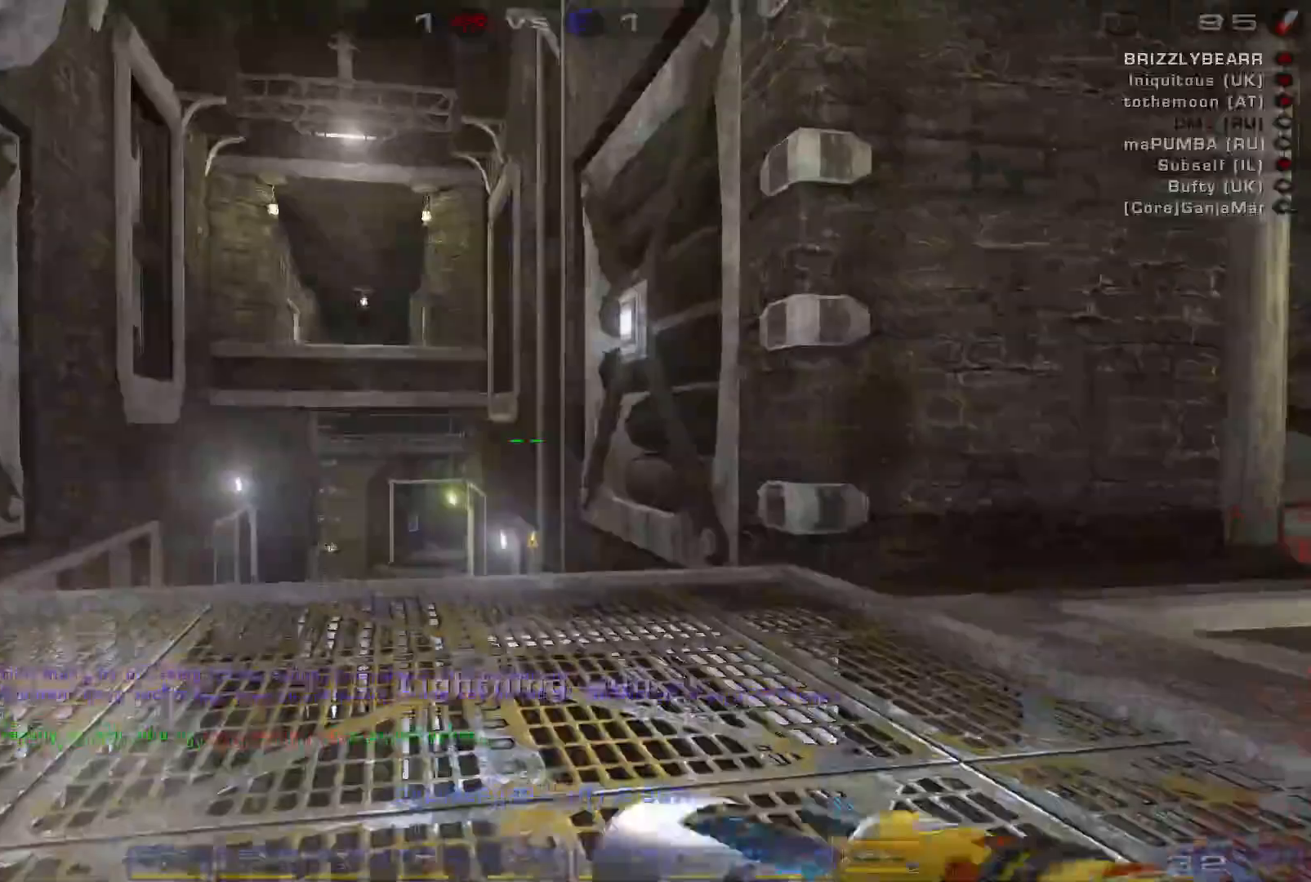
{"keys": ["d", "w"], "mouse": [], "events": [[267, "a", "up"], [300, "d", "down"]]}
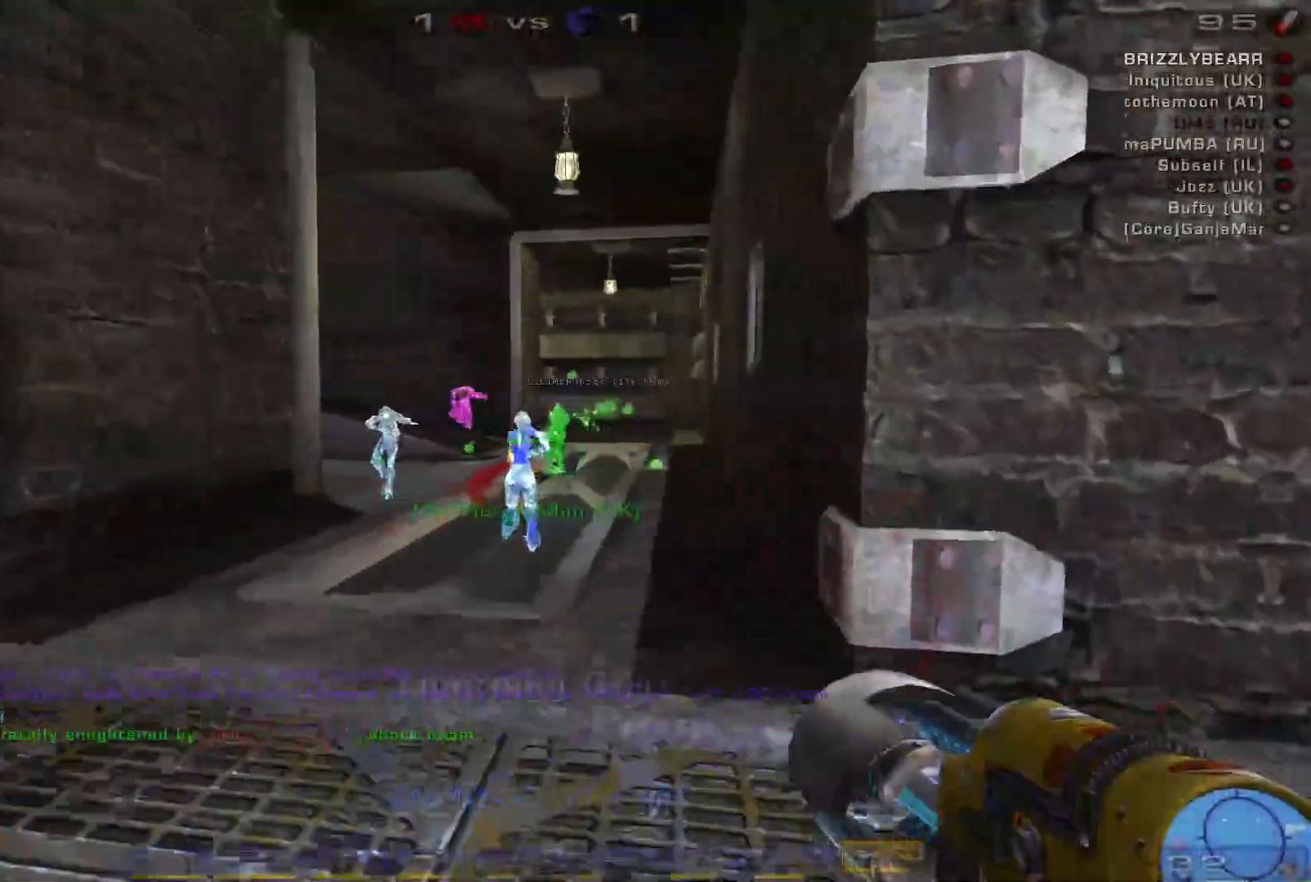
{"keys": [], "mouse": [], "events": [[33, "d", "up"], [200, "a", "down"], [367, "a", "up"], [467, "w", "up"]]}
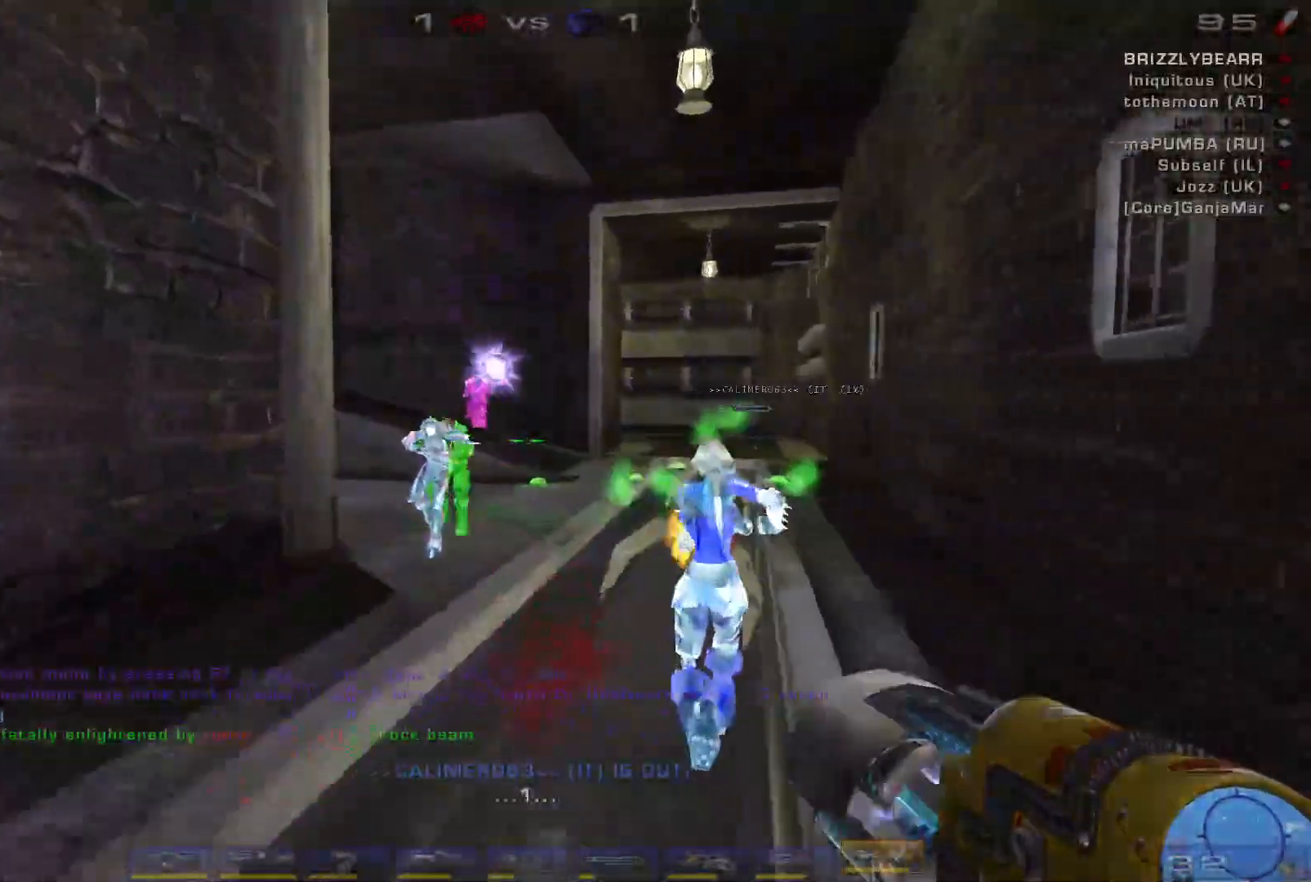
{"keys": ["s", "space"], "mouse": [], "events": [[167, "space", "down"], [300, "space", "up"], [400, "space", "down"], [433, "s", "down"]]}
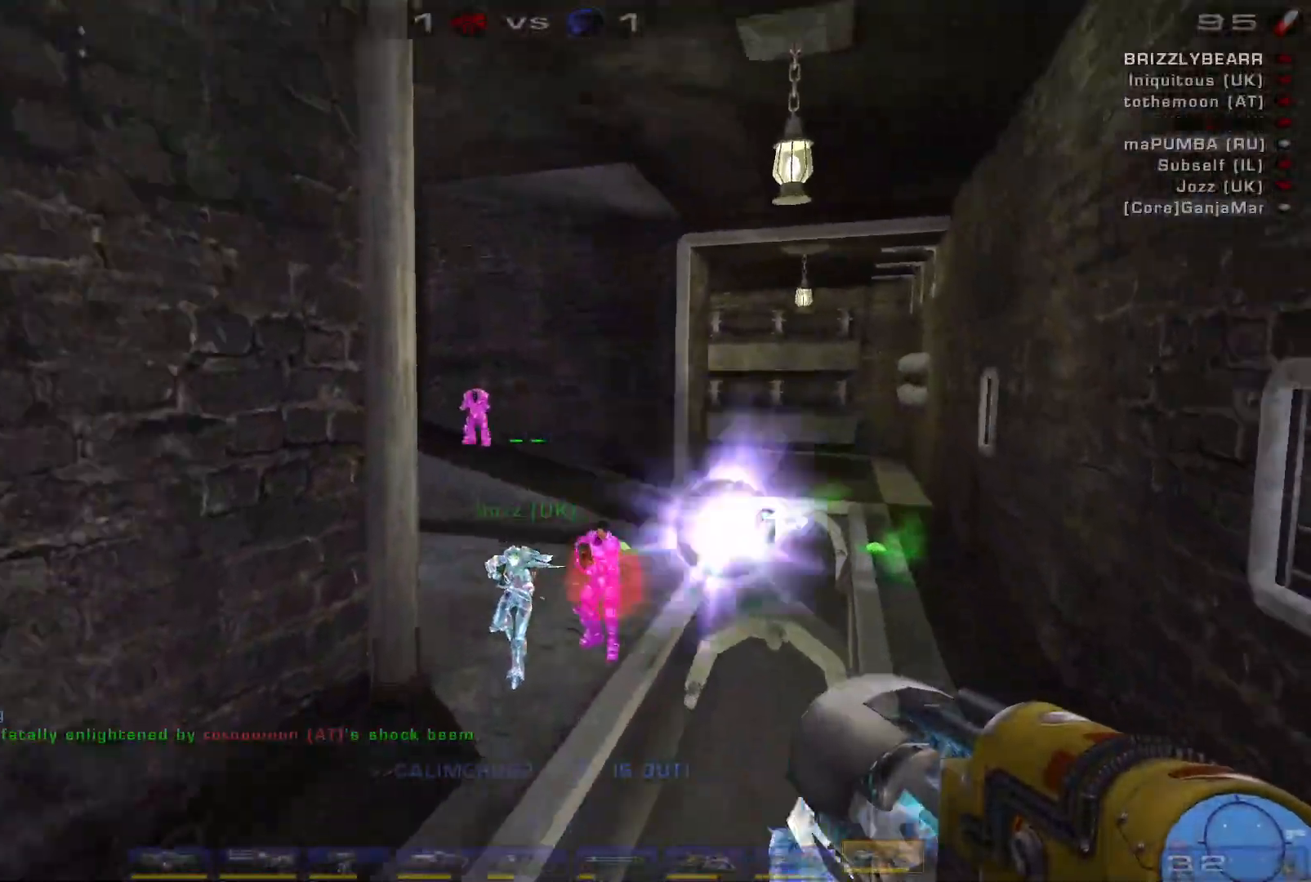
{"keys": ["s"], "mouse": ["left"], "events": [[67, "a", "down"], [67, "space", "up"], [233, "a", "up"], [433, "mouse_left", "down"]]}
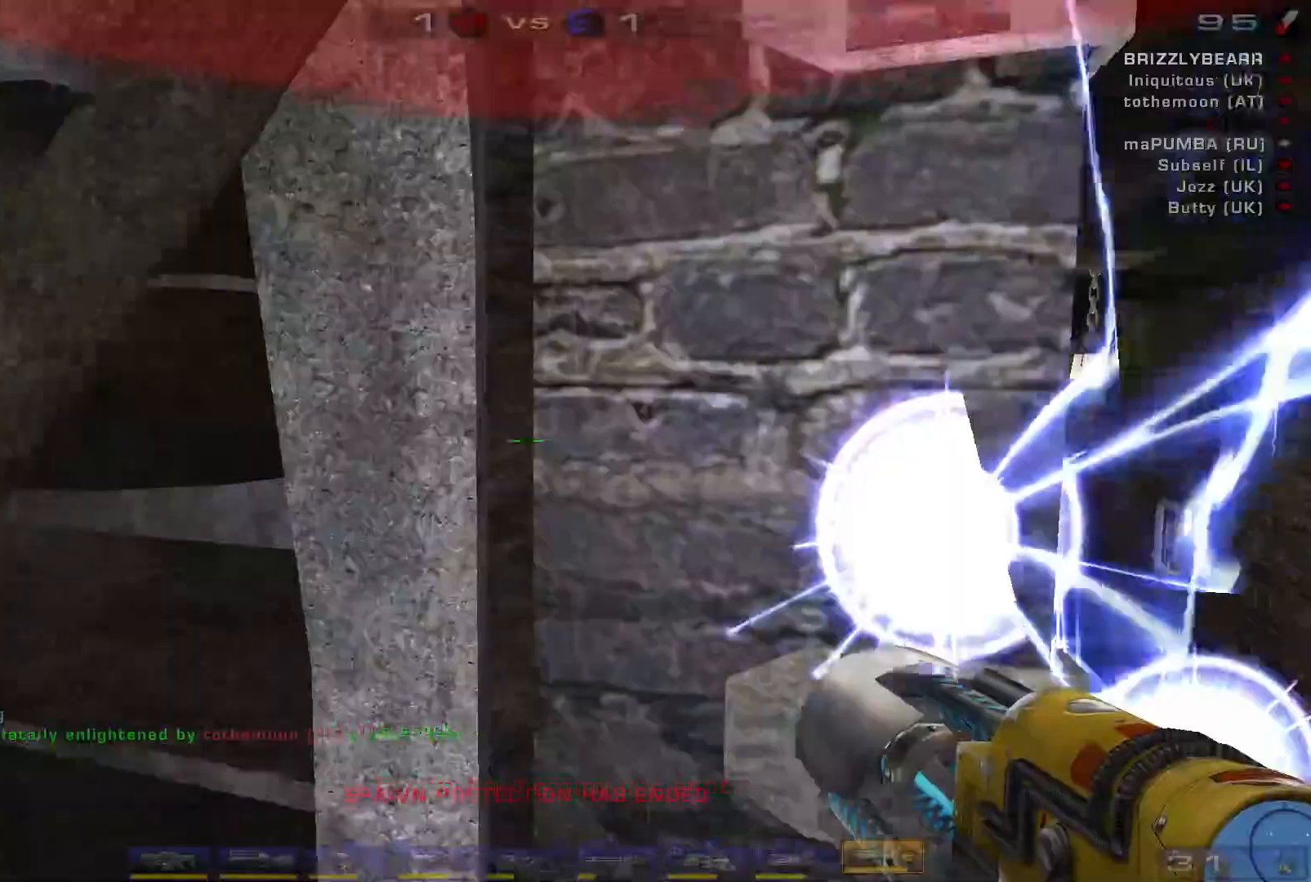
{"keys": ["s"], "mouse": [], "events": [[100, "mouse_left", "up"], [133, "shift", "down"], [233, "s", "up"], [333, "shift", "up"], [500, "s", "down"]]}
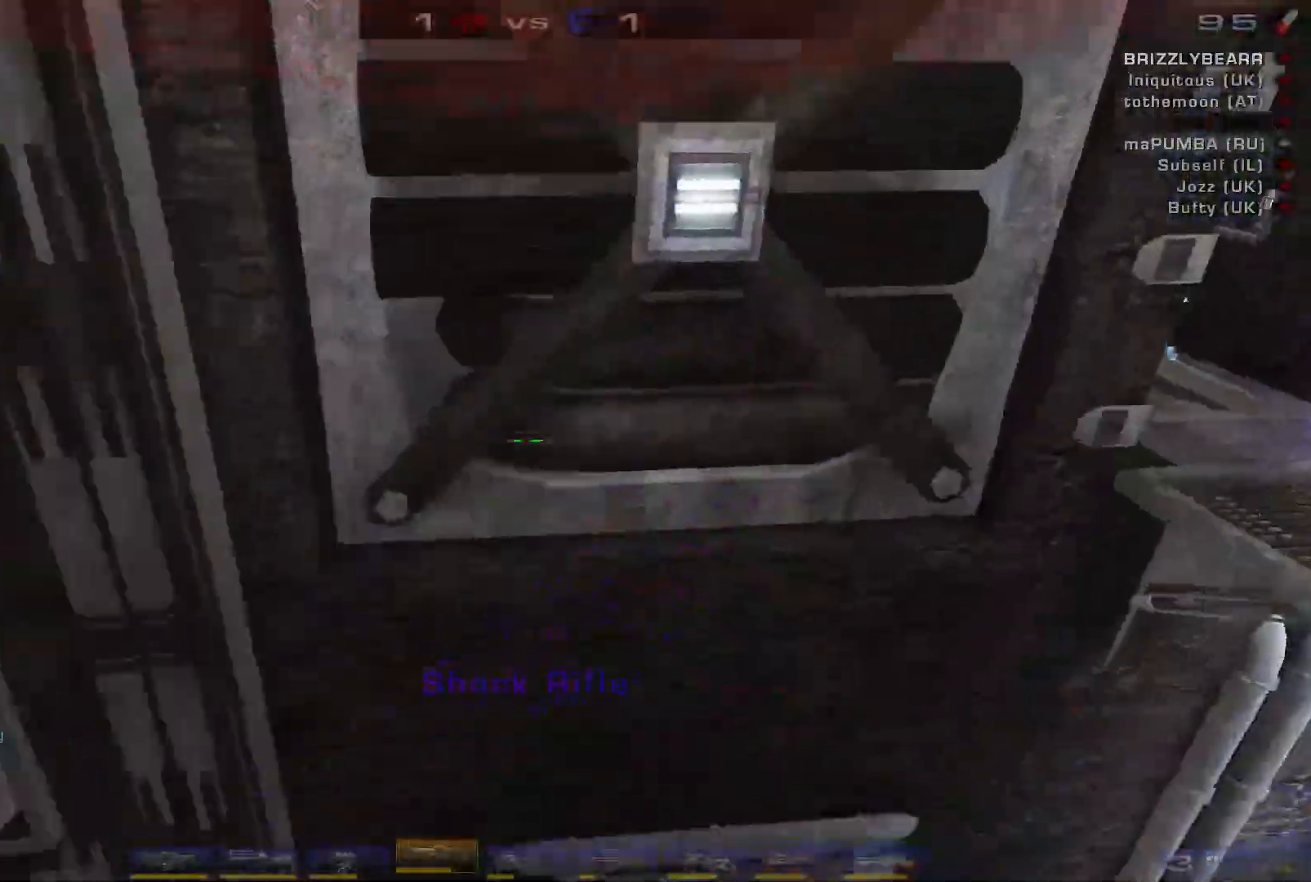
{"keys": ["w"], "mouse": [], "events": [[67, "s", "up"], [133, "s", "down"], [200, "s", "up"], [267, "w", "down"], [333, "w", "up"], [400, "w", "down"]]}
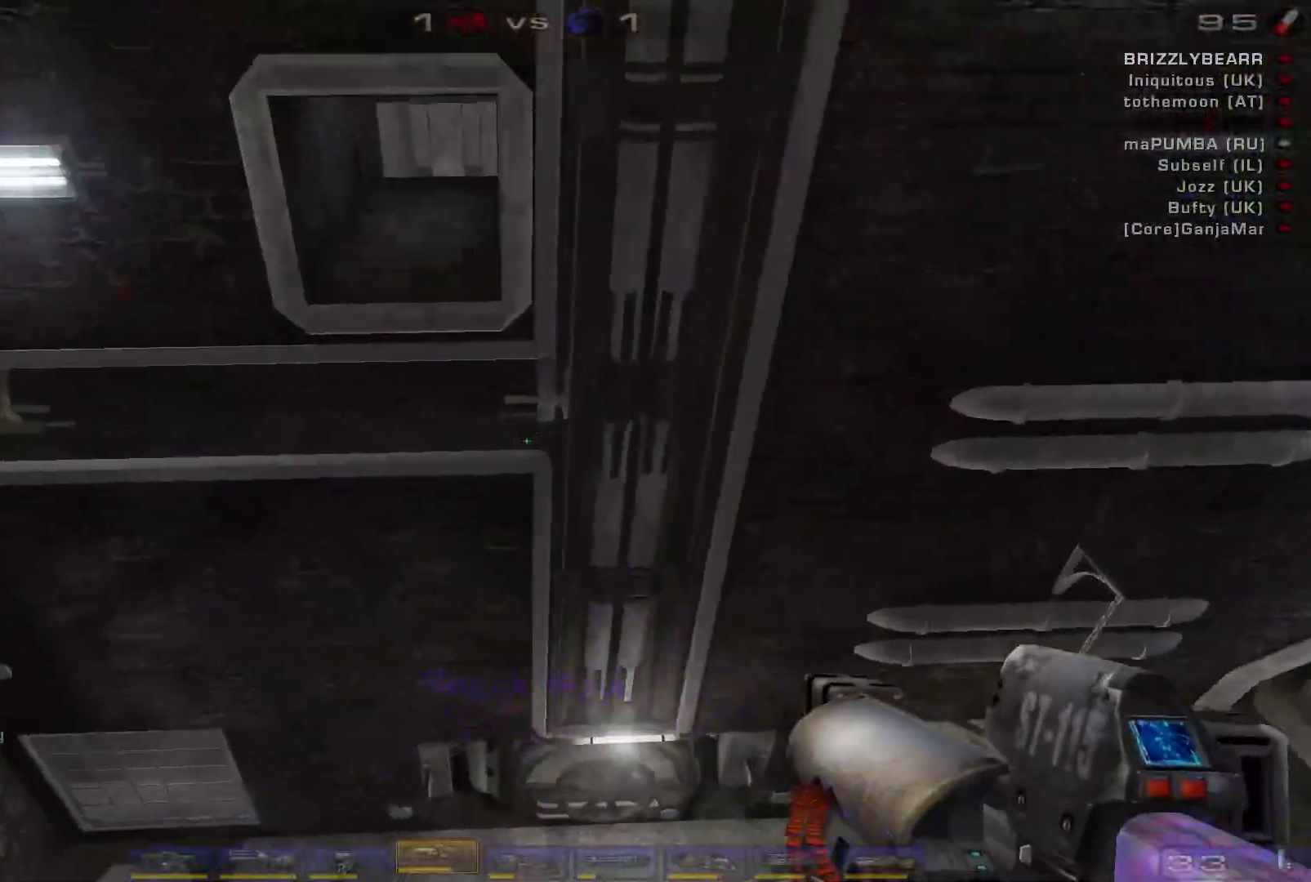
{"keys": ["s"], "mouse": ["right"], "events": [[233, "q", "down"], [300, "q", "up"], [300, "w", "up"], [433, "mouse_right", "down"], [433, "s", "down"]]}
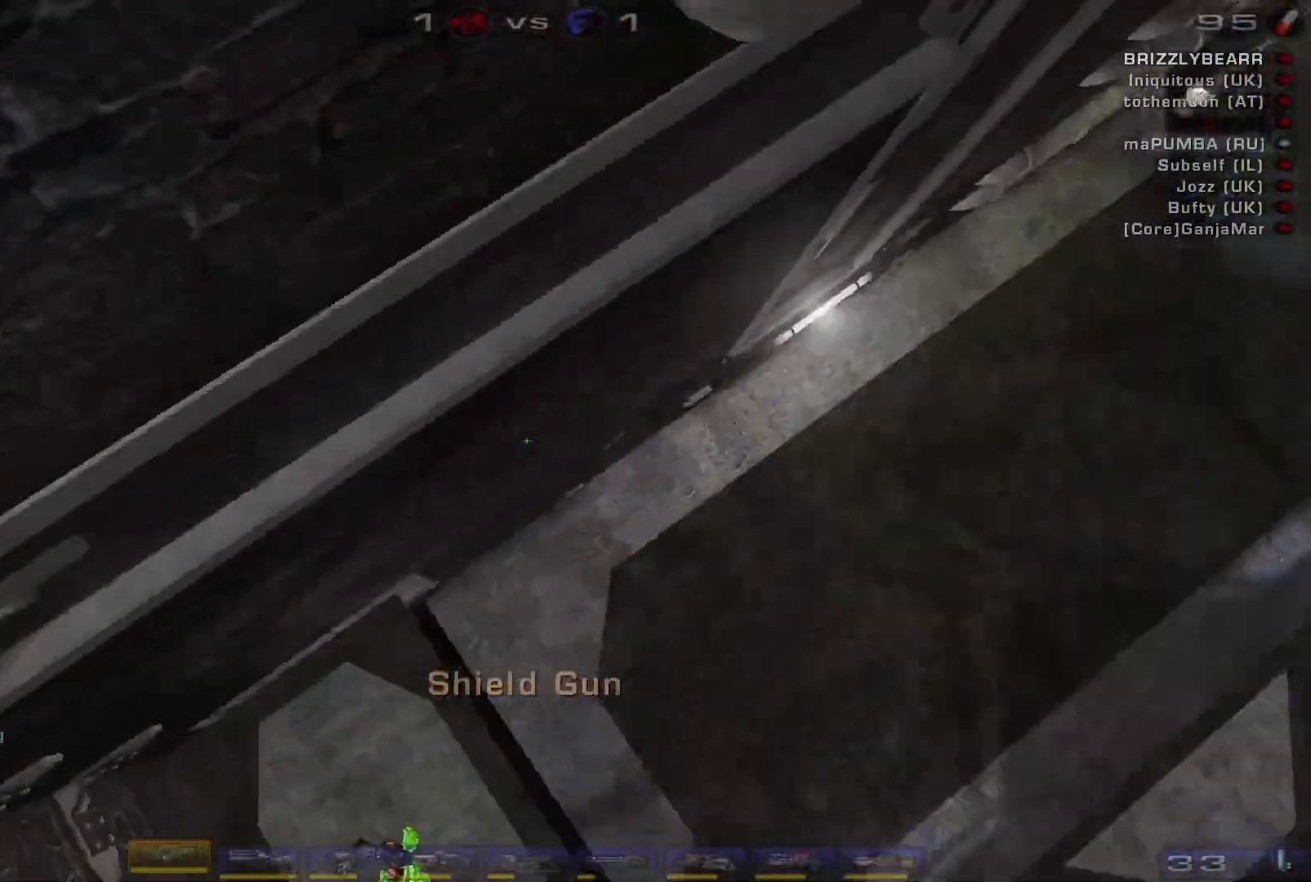
{"keys": ["s"], "mouse": ["right"], "events": [[133, "s", "up"], [367, "s", "down"], [433, "s", "up"], [467, "s", "down"]]}
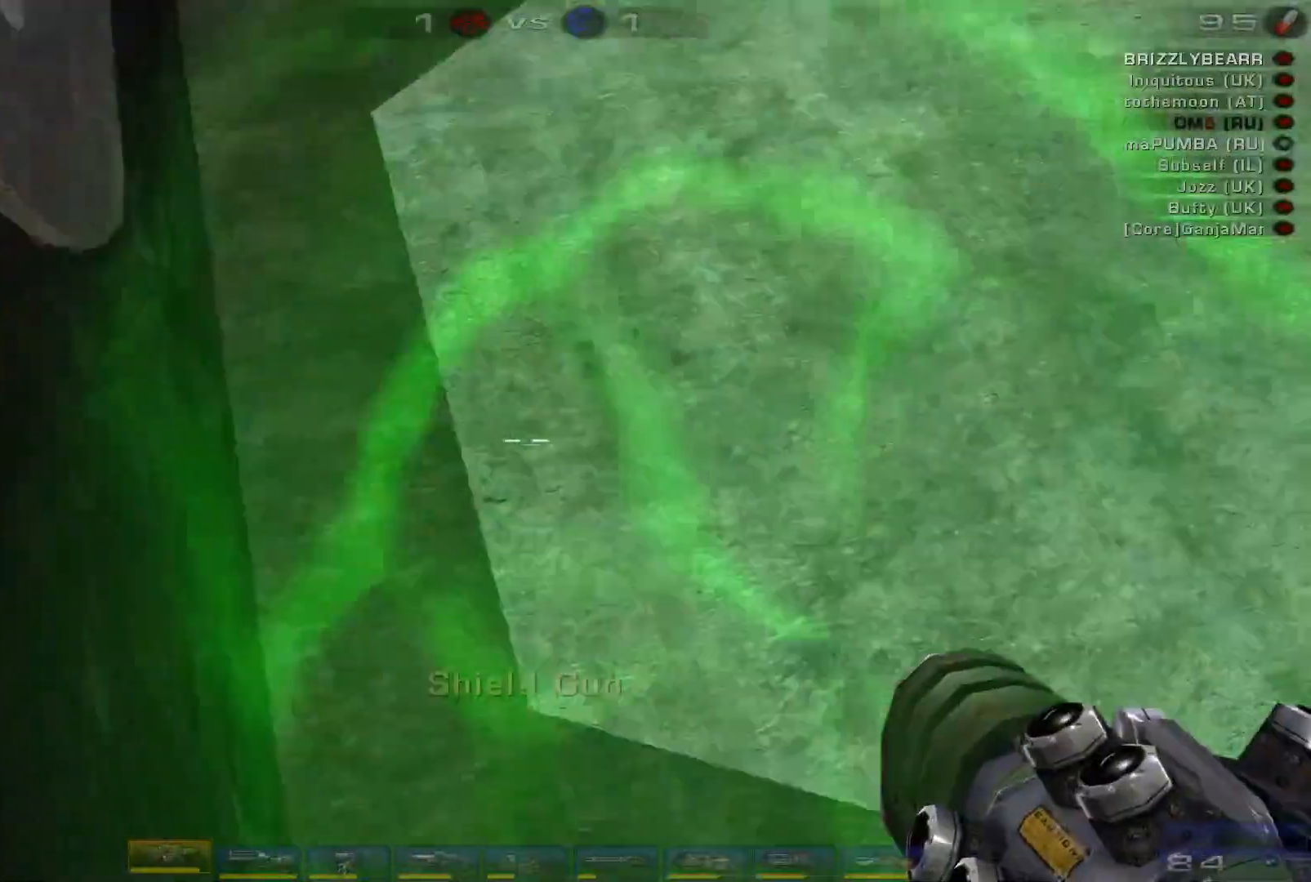
{"keys": ["d", "shift"], "mouse": [], "events": [[67, "s", "up"], [133, "w", "down"], [233, "w", "up"], [267, "w", "down"], [433, "d", "down"], [433, "shift", "down"], [433, "w", "up"], [500, "mouse_right", "up"]]}
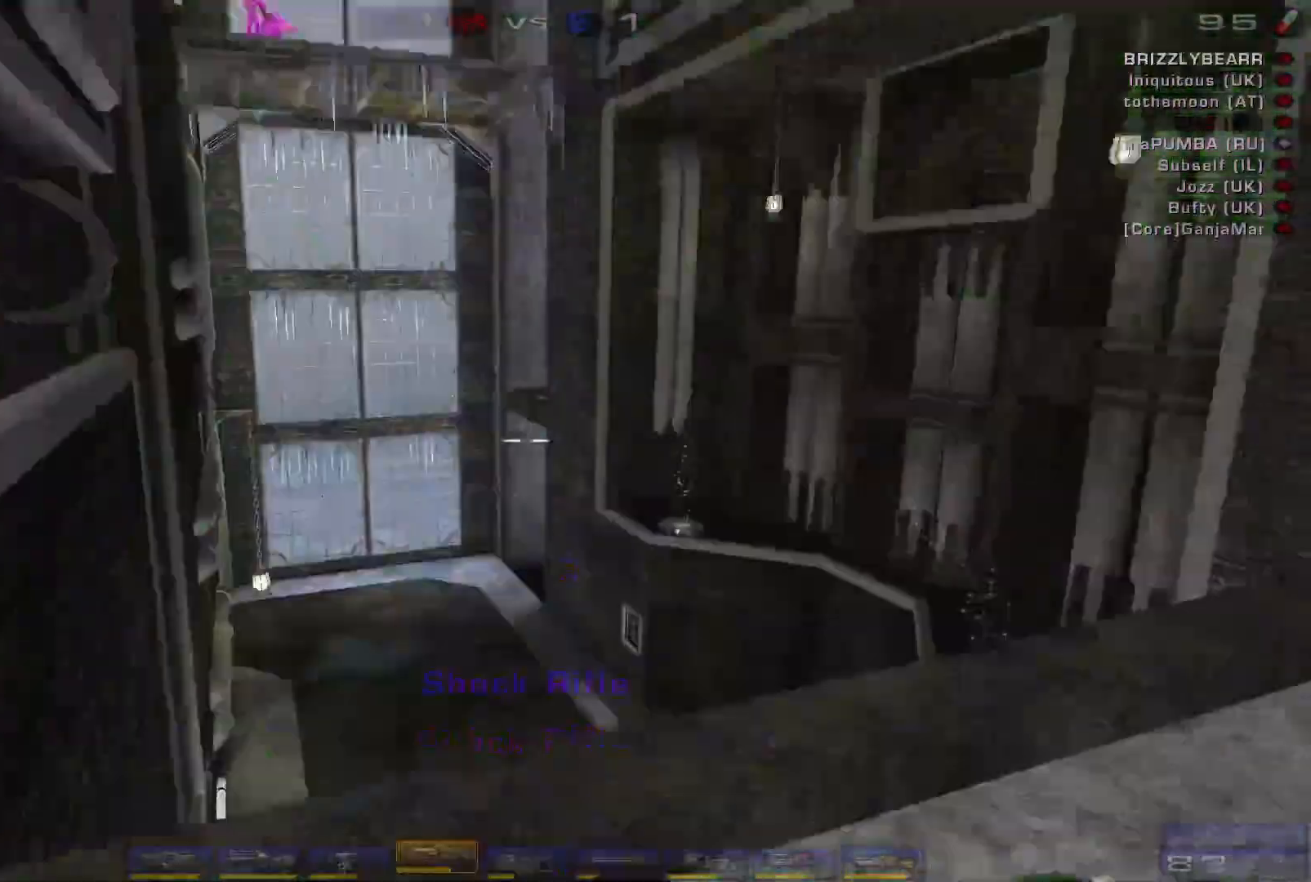
{"keys": ["shift", "space"], "mouse": [], "events": [[67, "shift", "up"], [433, "d", "up"], [433, "shift", "down"], [500, "space", "down"]]}